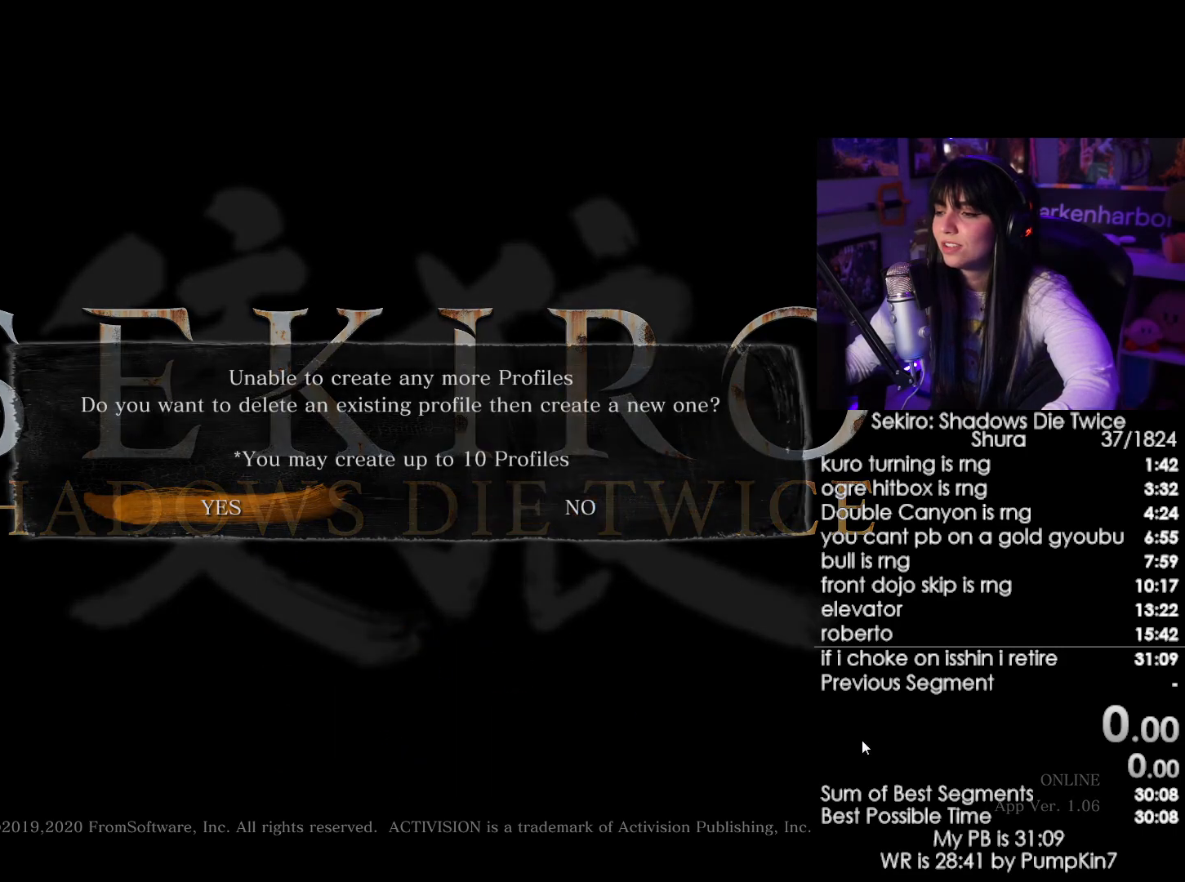
Gameplay with keyboard and mouse; each line is a JSON object with the keys and mouse buttons held at the frame after it. "events" lists presses ("down") and releases ("up") of "1", "2", "3", "4", "5", "a", "alt", "c", "caps_lock", "ctrl", "d", "e", "f", "g", "q", "r", "s", "shift", "space", "t", "tab", "v", "w", "x", "z", "mouse_left", "mouse_wheel" and "mouse_right" between this image and that frame as [ms after this image, input, new state], when the widget could be followed in between. "mouse_left", "mouse_wheel", "mouse_right" = the "left", "wheel", "right" buttons of the "mouse" list. No other keys are recorded. "wheel" means that the mouse wheel is clicked or scrolled. Not read: mouse_move.
{"keys": [], "mouse": [], "events": [[17, "mouse_left", "up"], [350, "mouse_left", "down"], [400, "mouse_left", "up"]]}
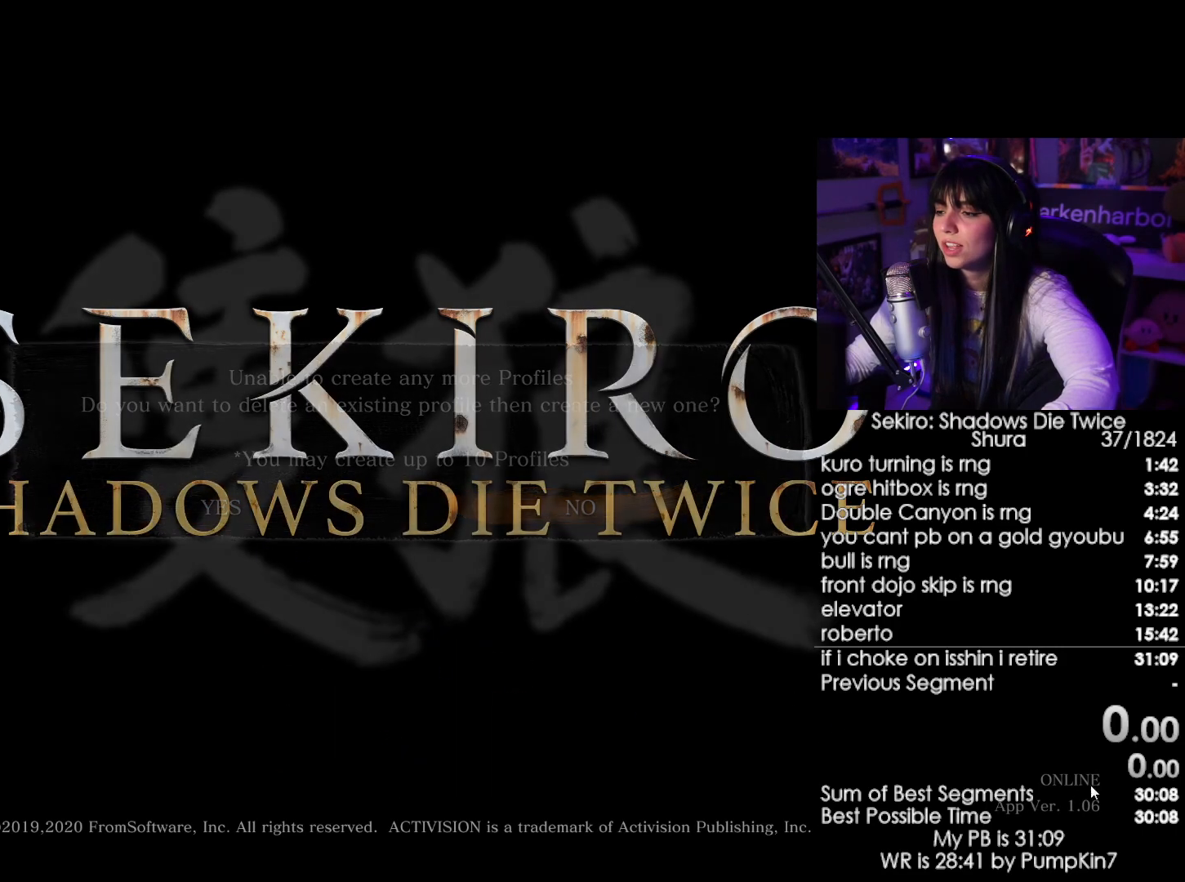
{"keys": [], "mouse": [], "events": []}
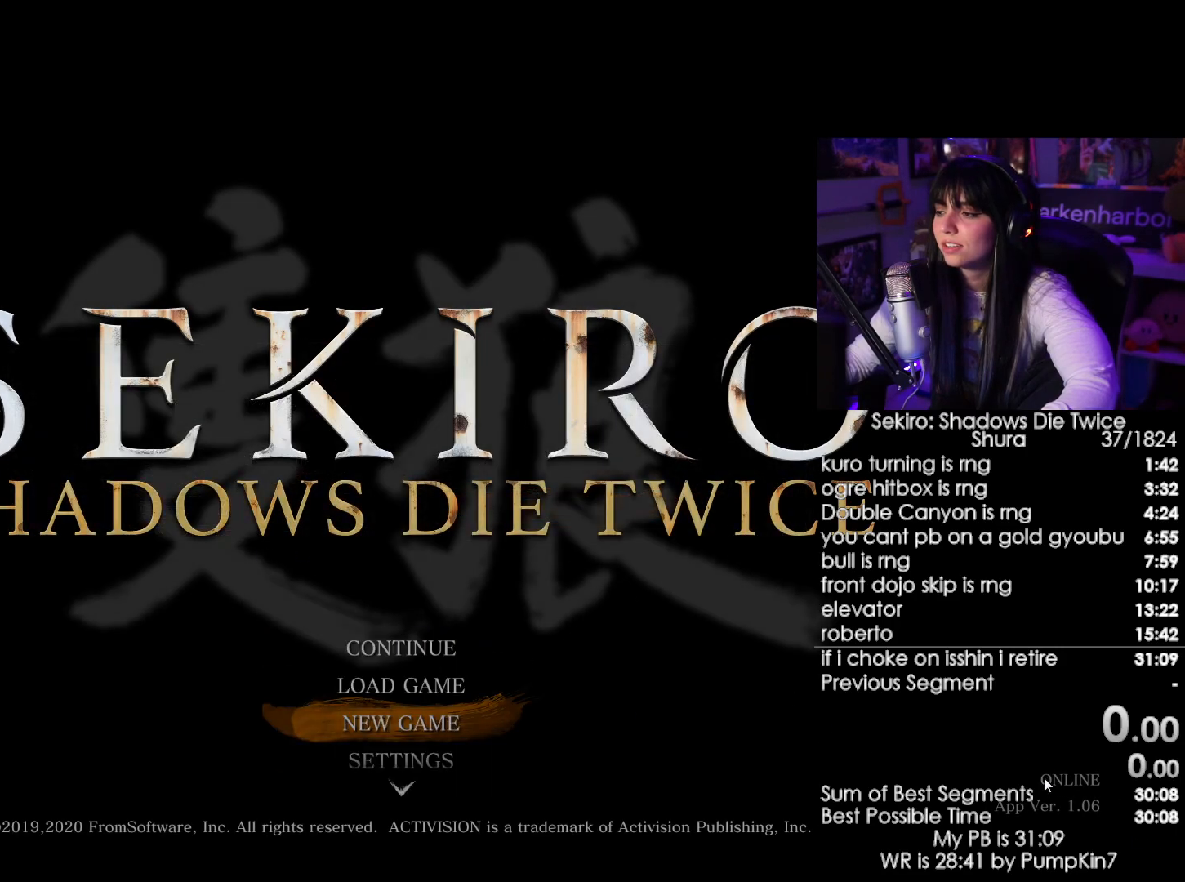
{"keys": [], "mouse": [], "events": []}
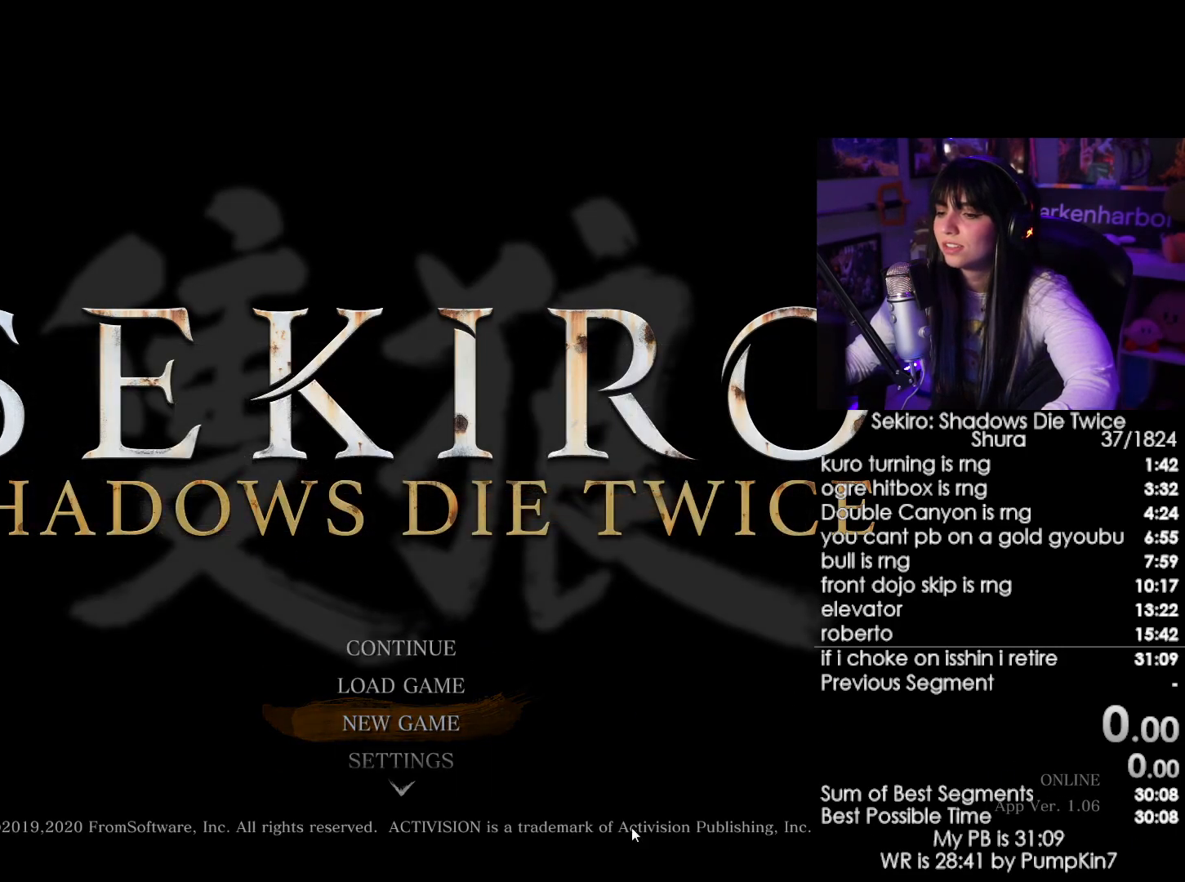
{"keys": [], "mouse": [], "events": [[483, "mouse_left", "down"], [500, "mouse_left", "up"]]}
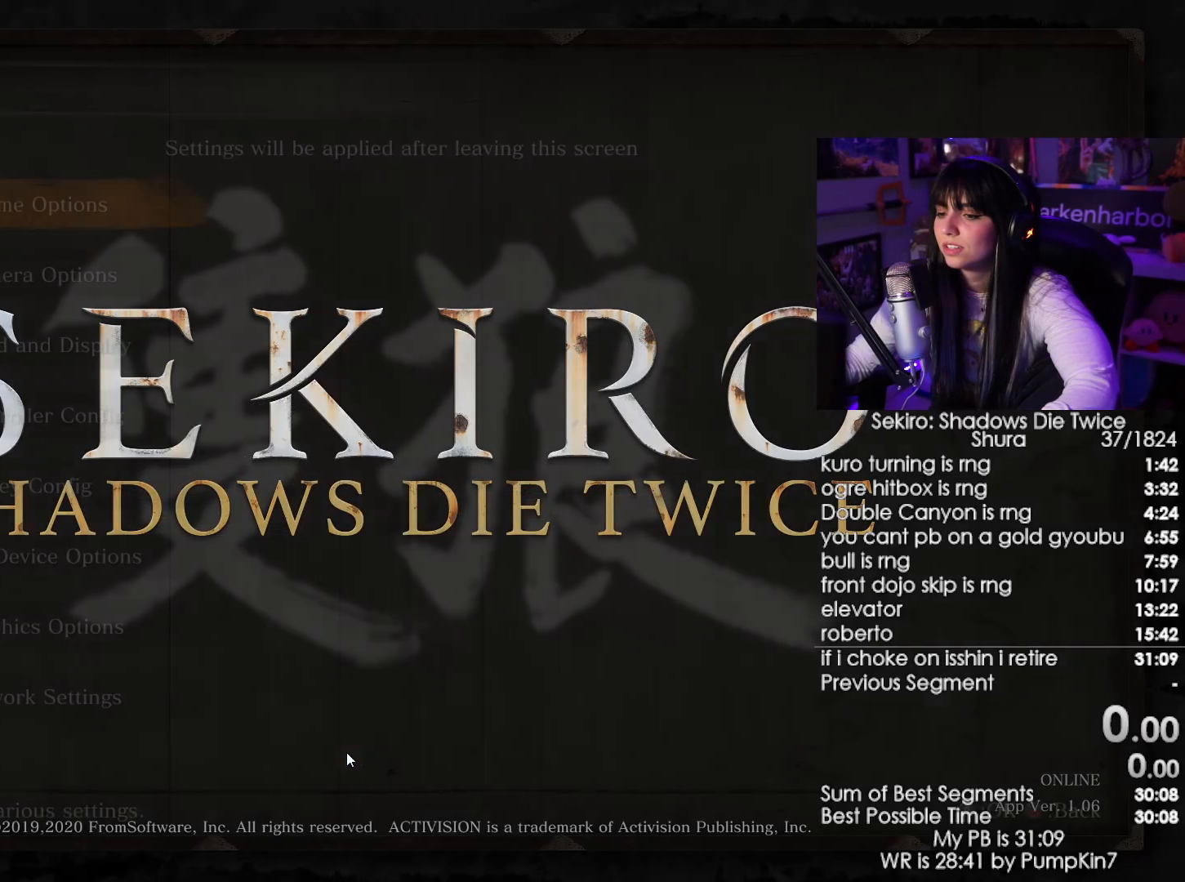
{"keys": [], "mouse": ["left"], "events": [[467, "mouse_left", "down"]]}
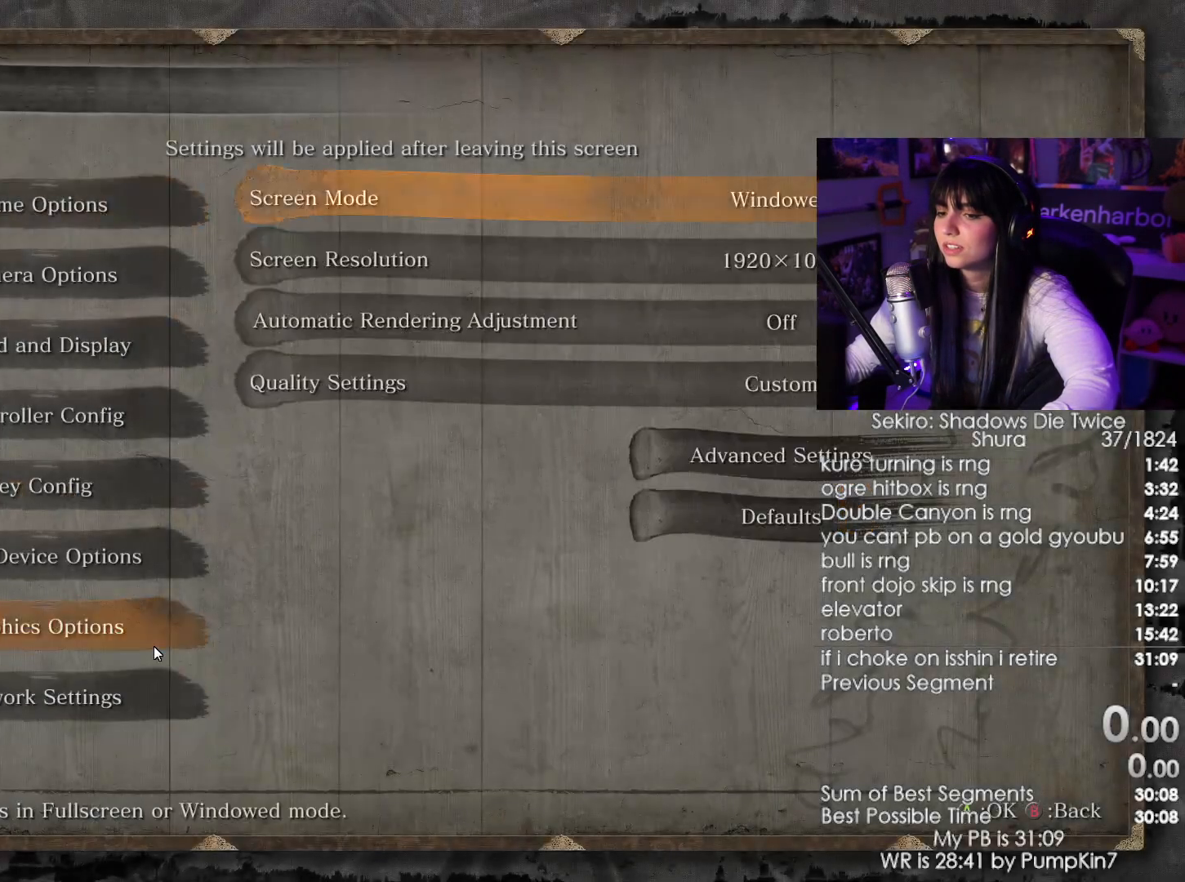
{"keys": [], "mouse": [], "events": [[50, "mouse_left", "up"]]}
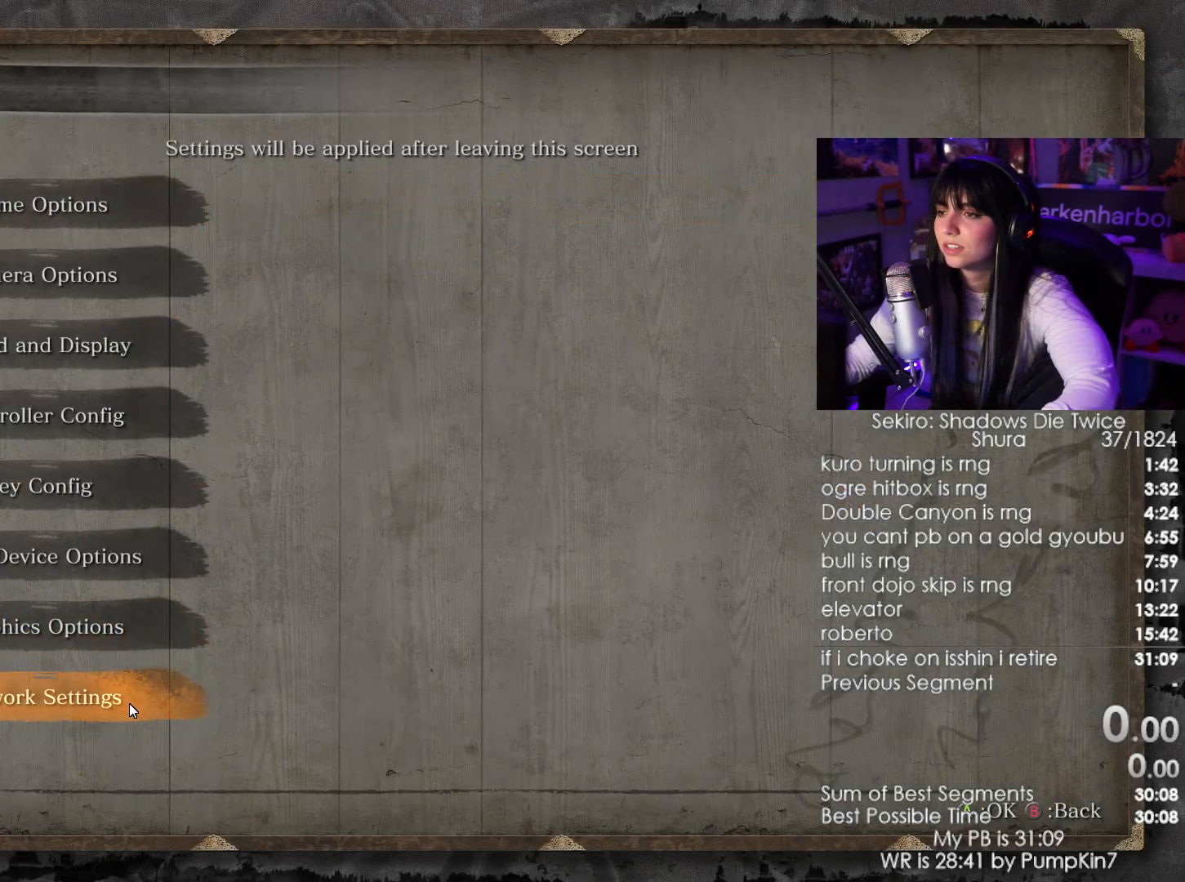
{"keys": [], "mouse": []}
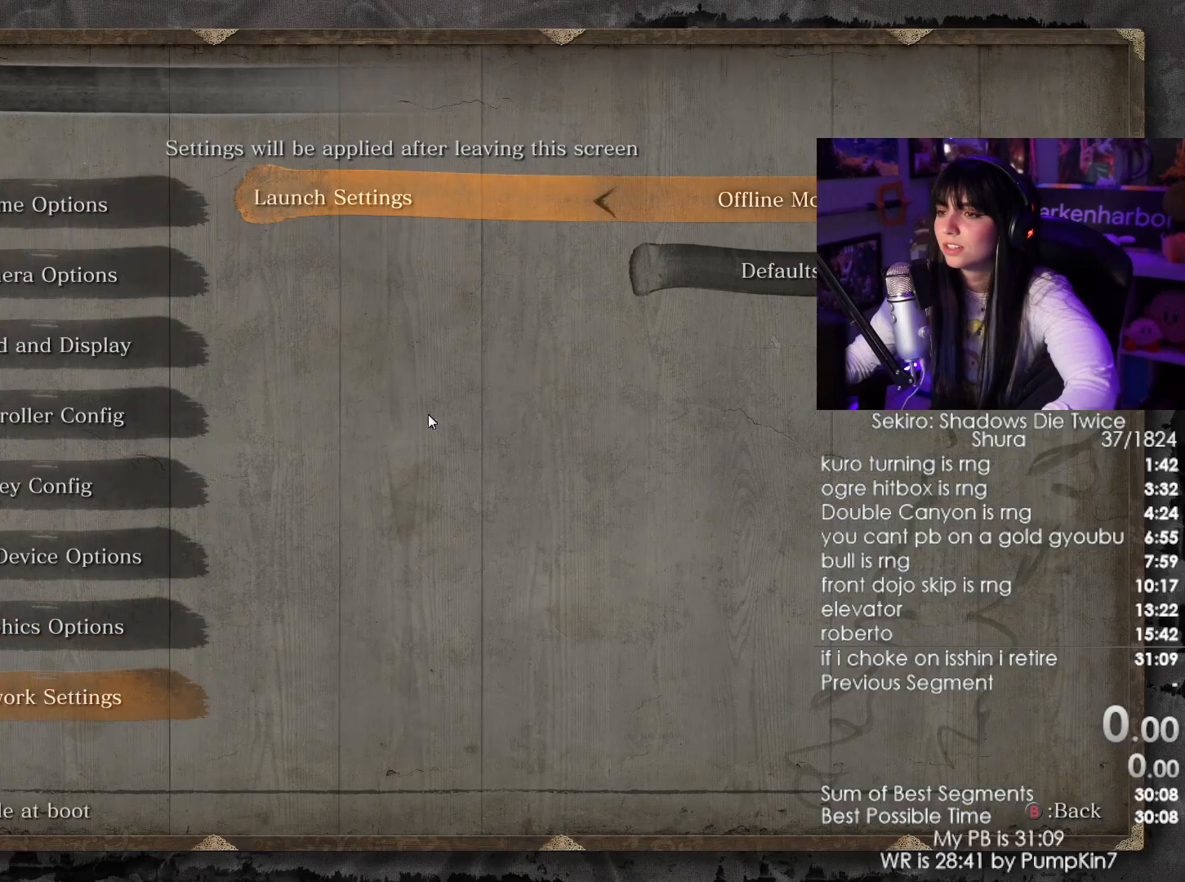
{"keys": [], "mouse": []}
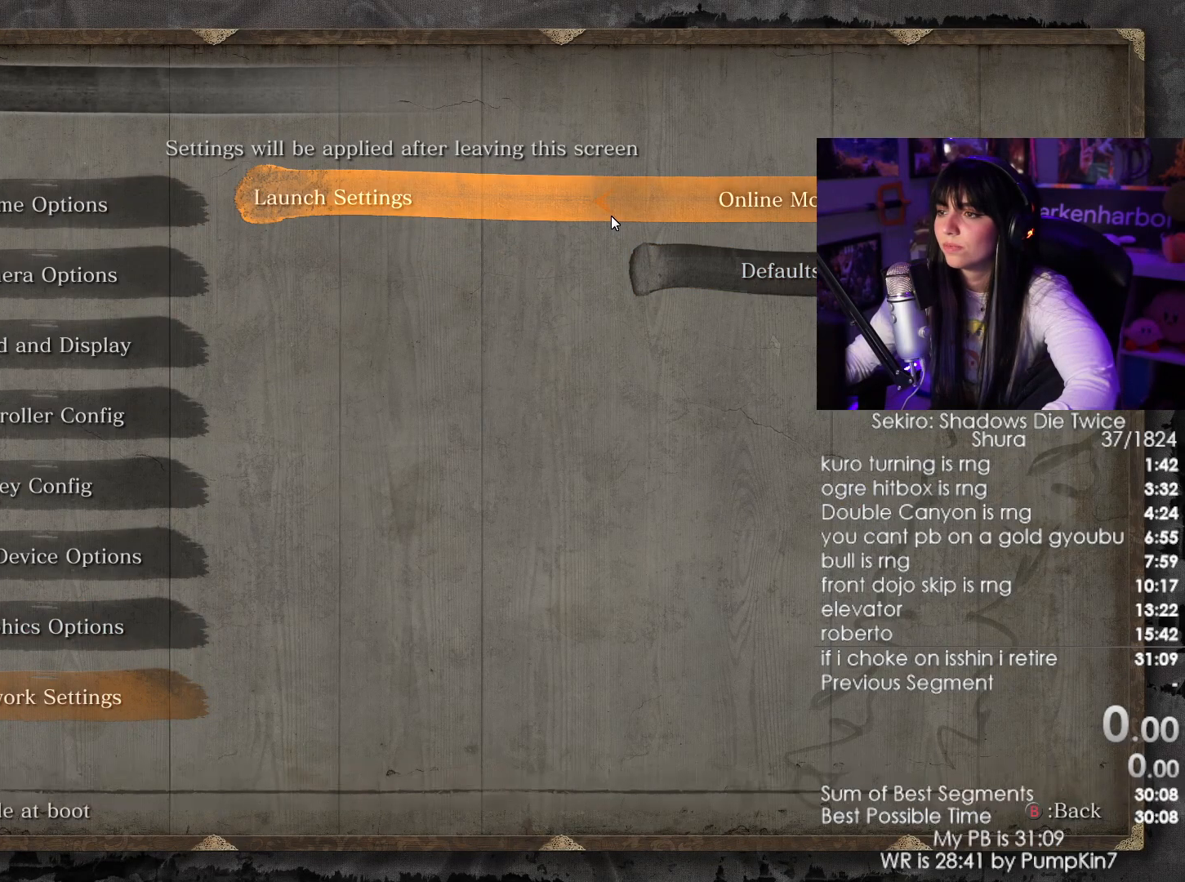
{"keys": [], "mouse": [], "events": []}
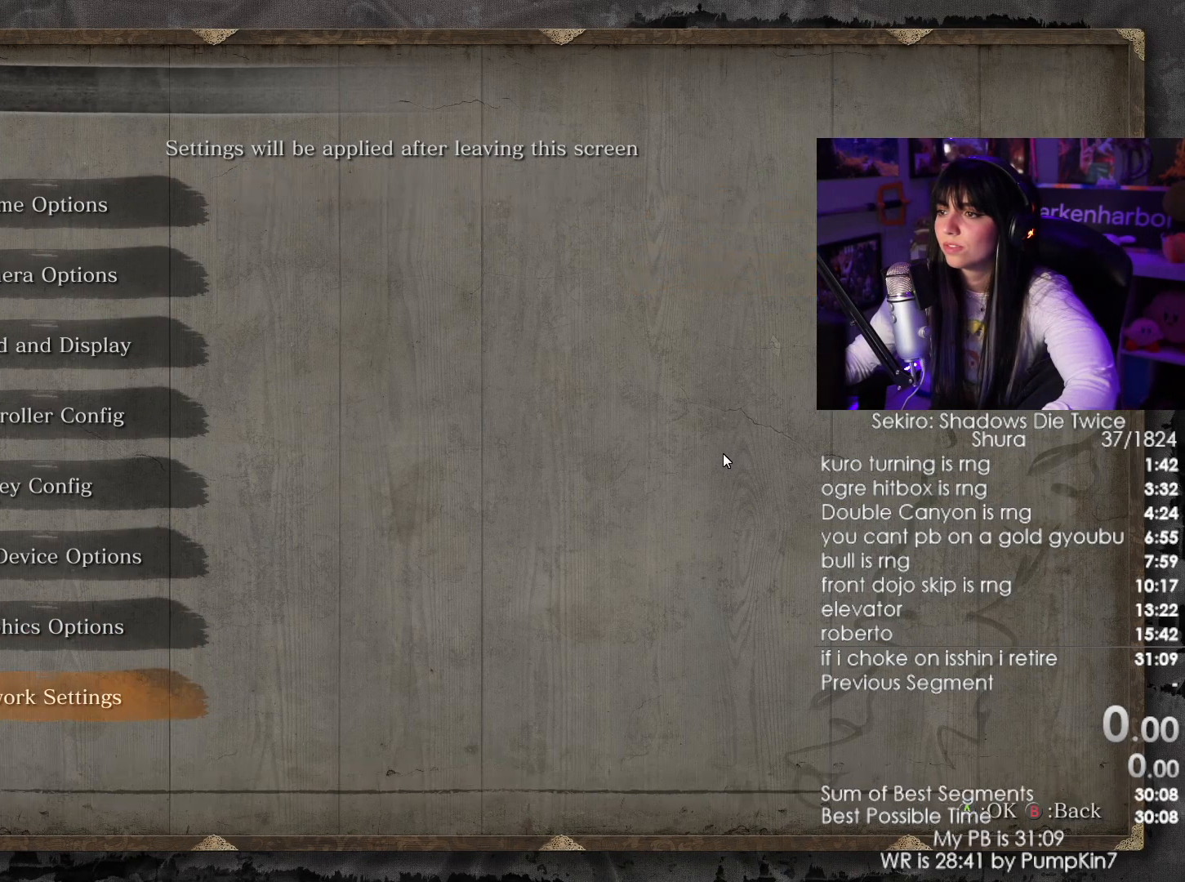
{"keys": [], "mouse": [], "events": [[250, "mouse_right", "down"], [350, "mouse_right", "up"]]}
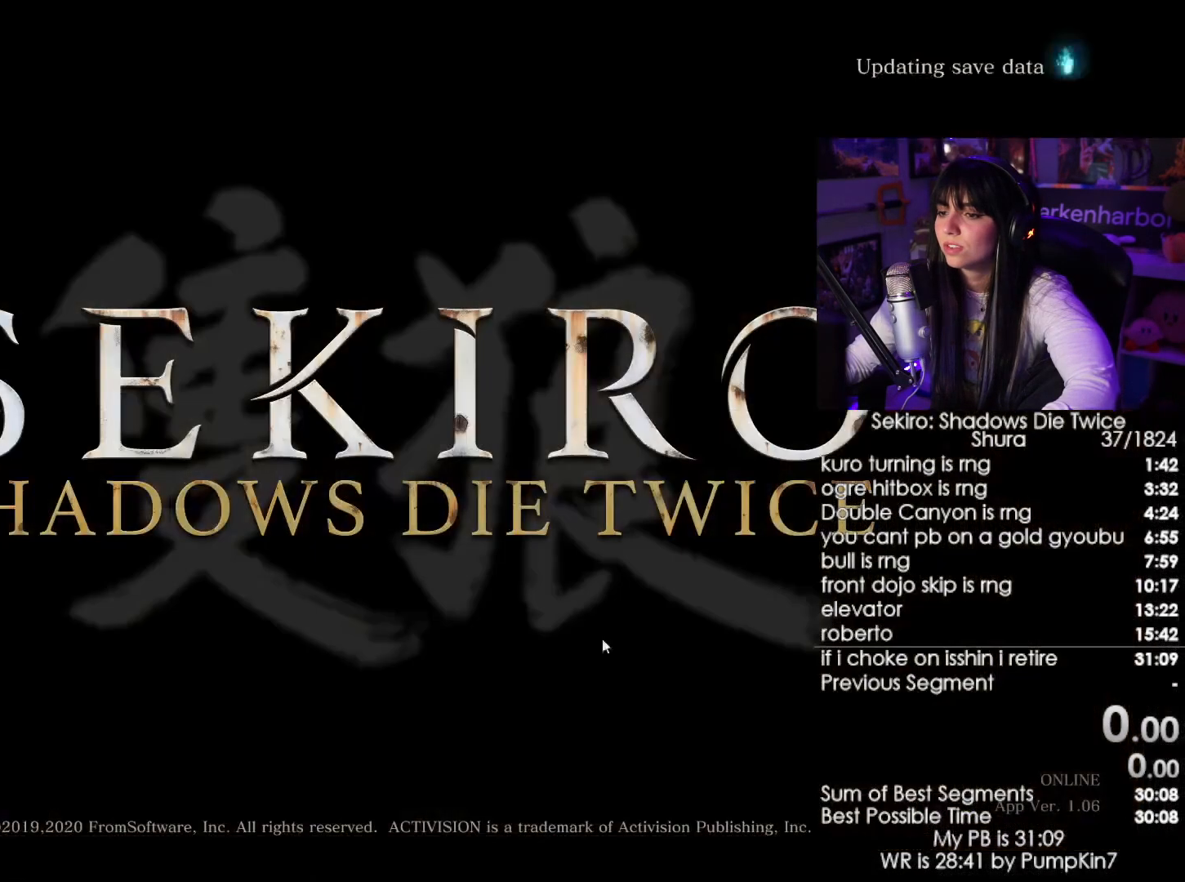
{"keys": [], "mouse": [], "events": []}
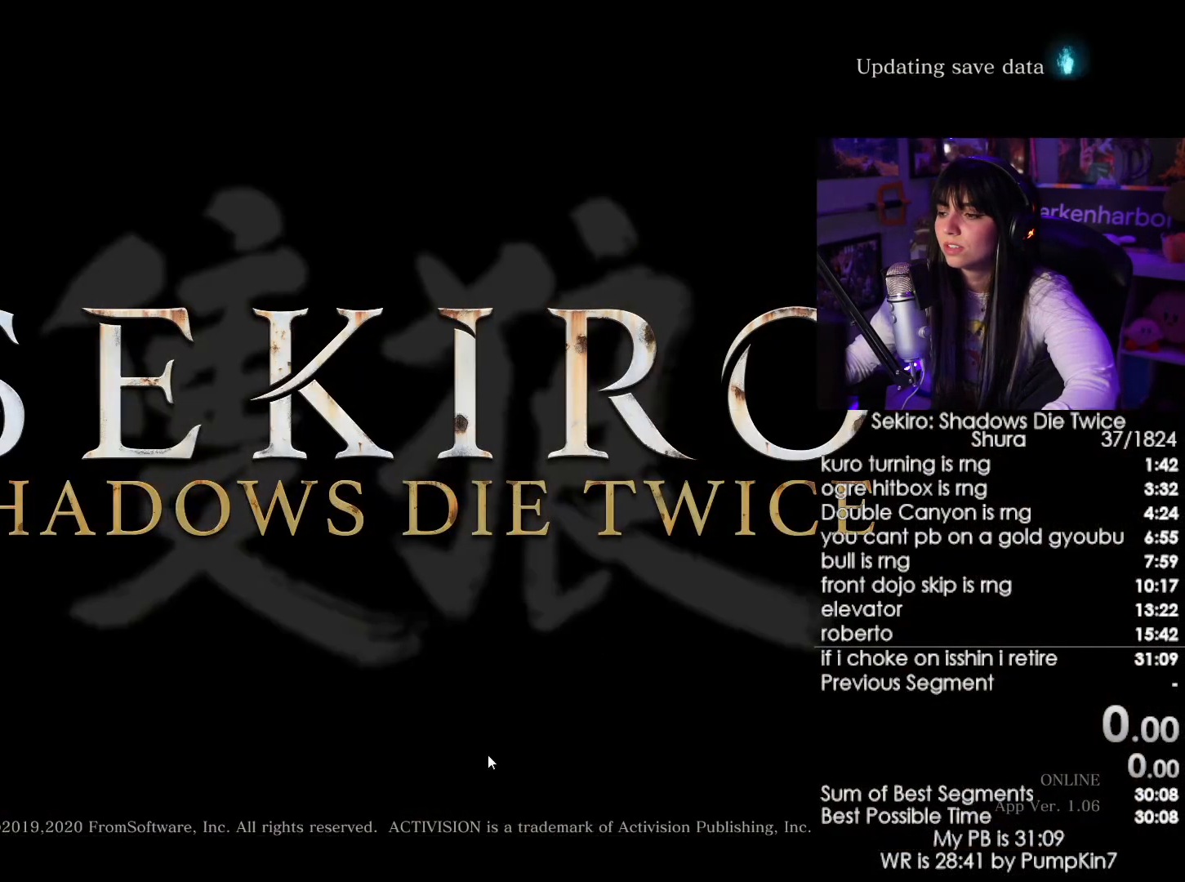
{"keys": [], "mouse": [], "events": []}
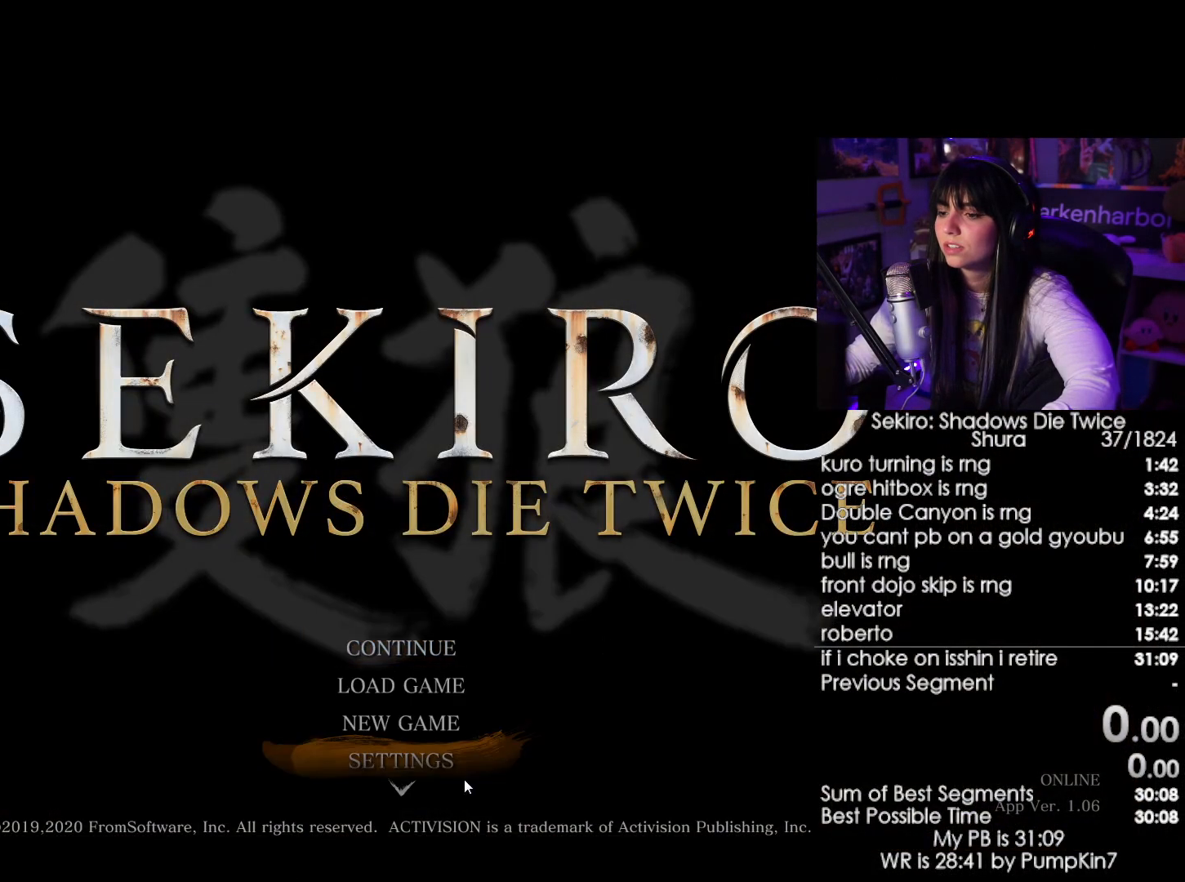
{"keys": [], "mouse": [], "events": [[483, "mouse_left", "down"], [500, "mouse_left", "up"]]}
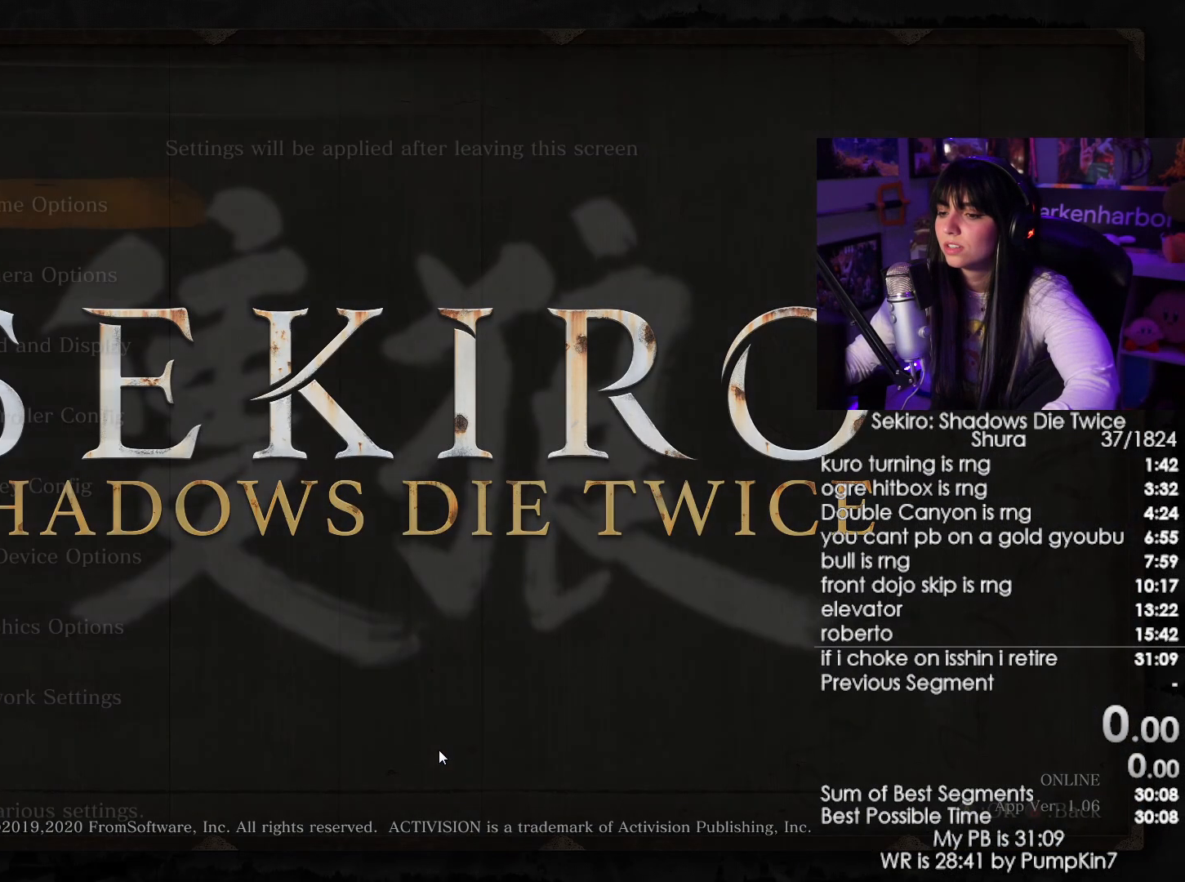
{"keys": [], "mouse": ["left"], "events": [[500, "mouse_left", "down"]]}
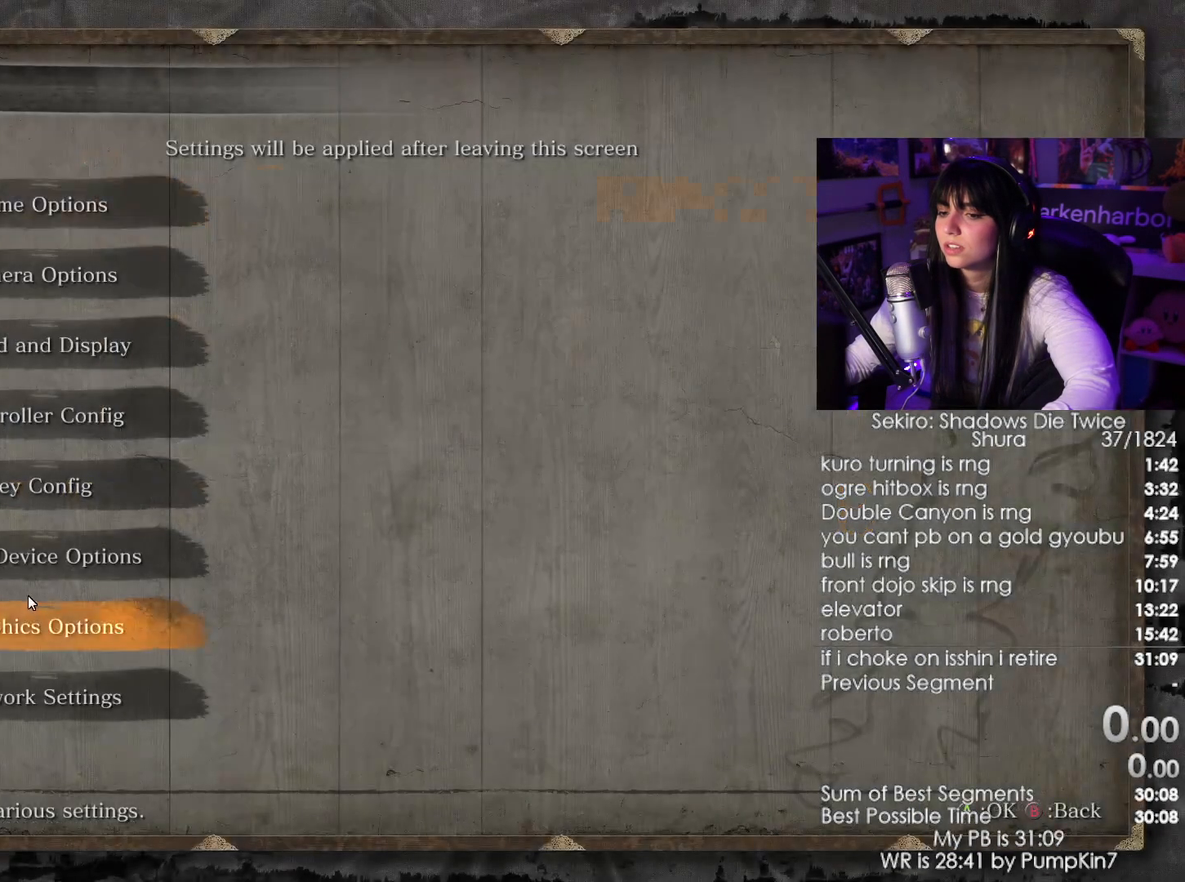
{"keys": [], "mouse": [], "events": [[100, "mouse_left", "up"], [333, "mouse_left", "down"], [433, "mouse_left", "up"]]}
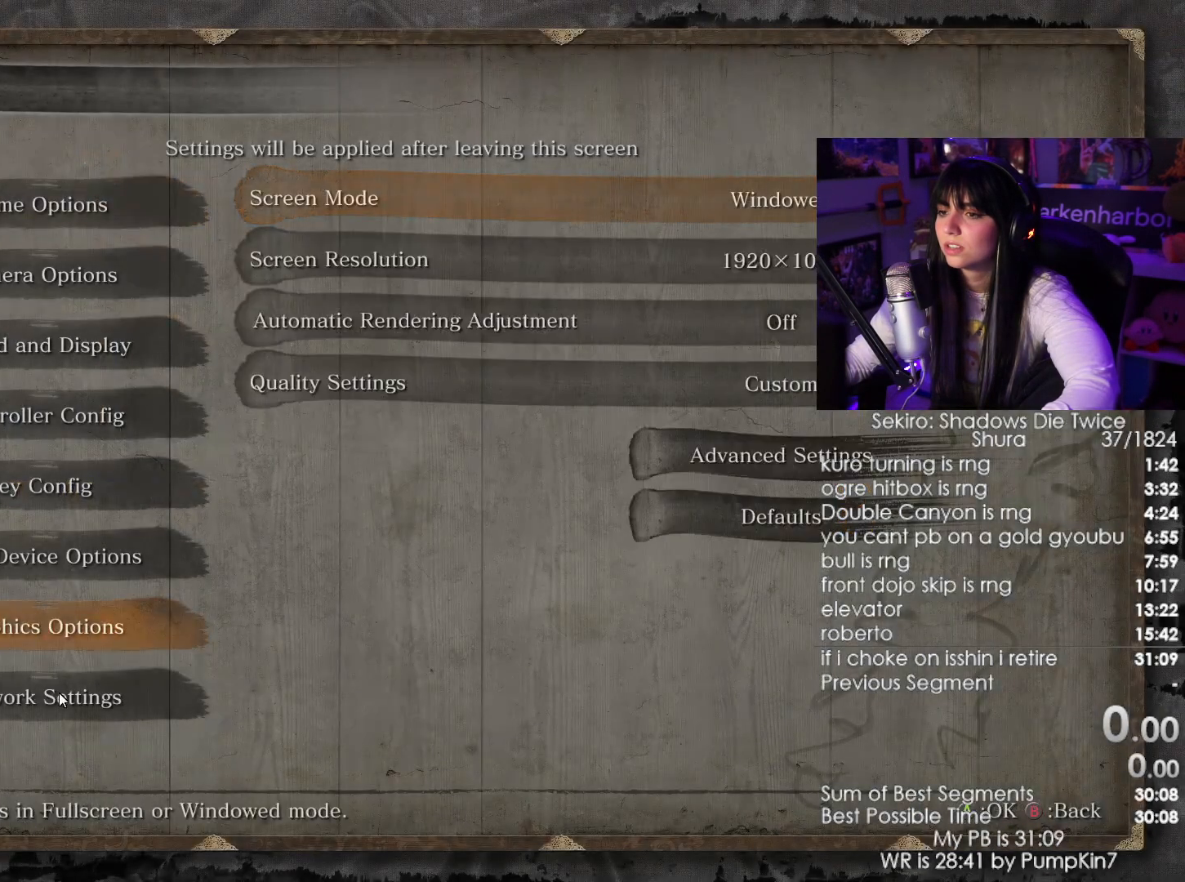
{"keys": [], "mouse": []}
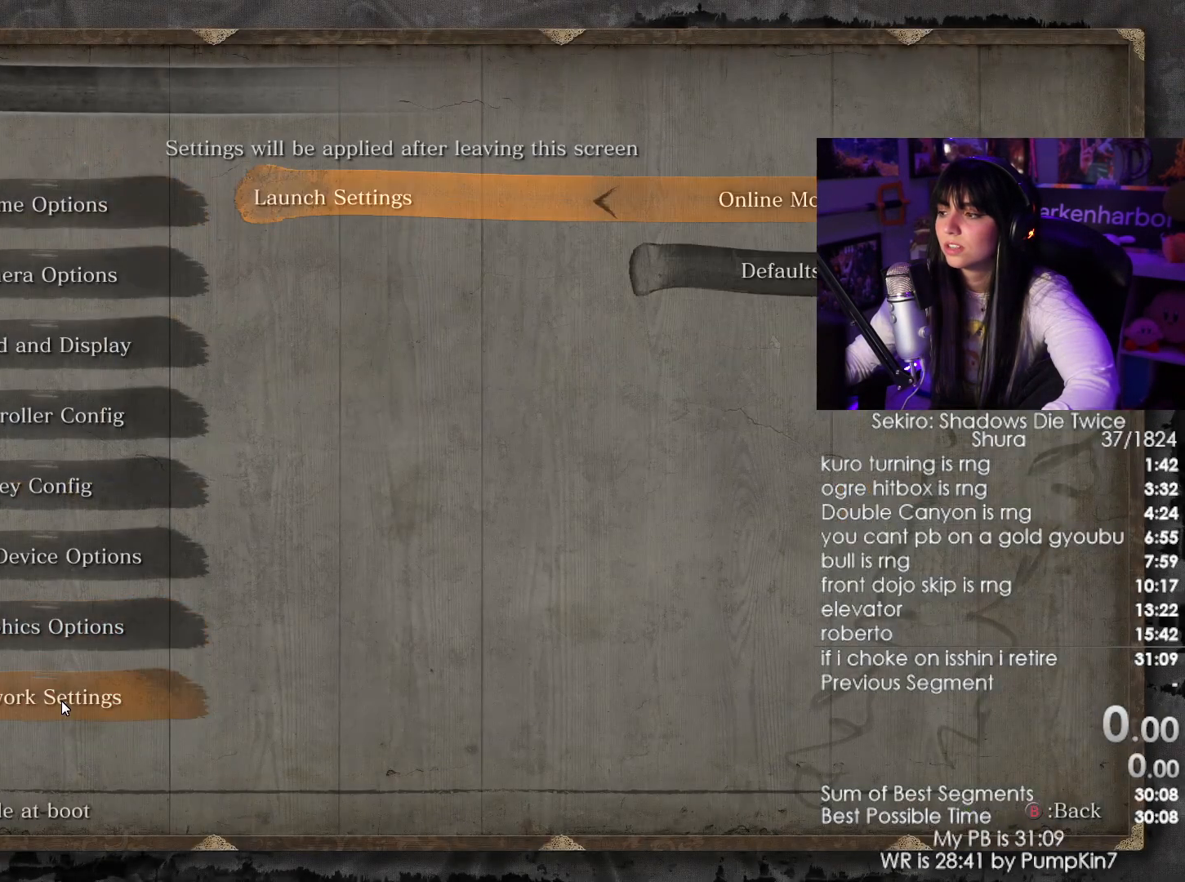
{"keys": [], "mouse": [], "events": []}
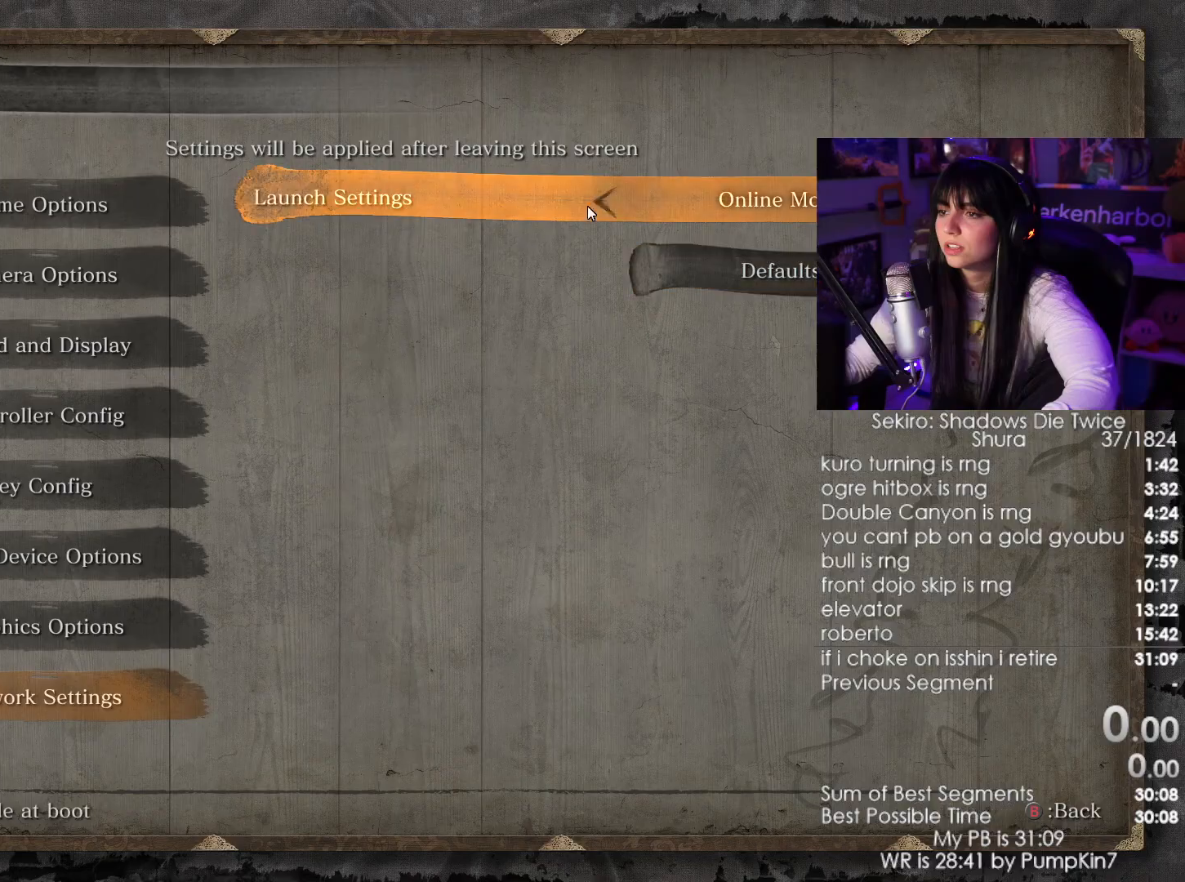
{"keys": [], "mouse": [], "events": []}
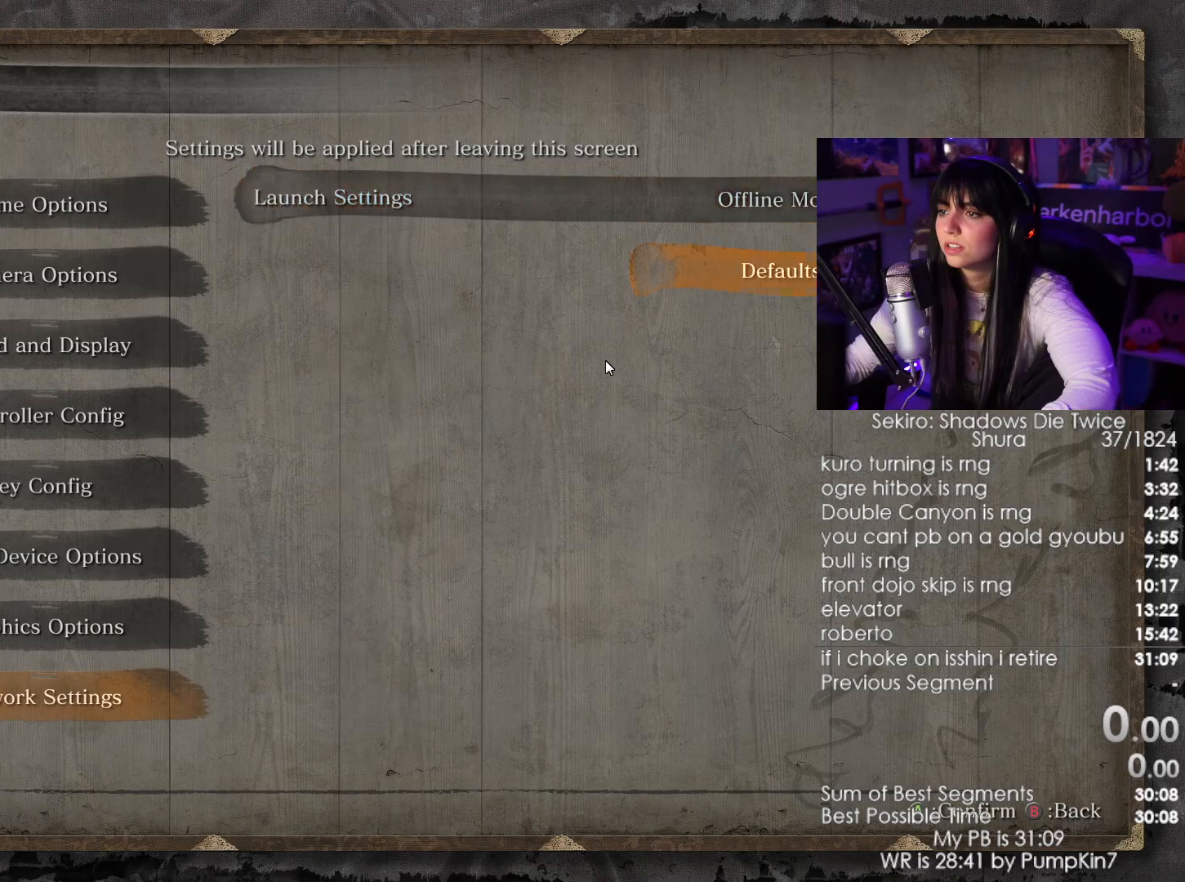
{"keys": [], "mouse": ["right"], "events": [[500, "mouse_right", "down"]]}
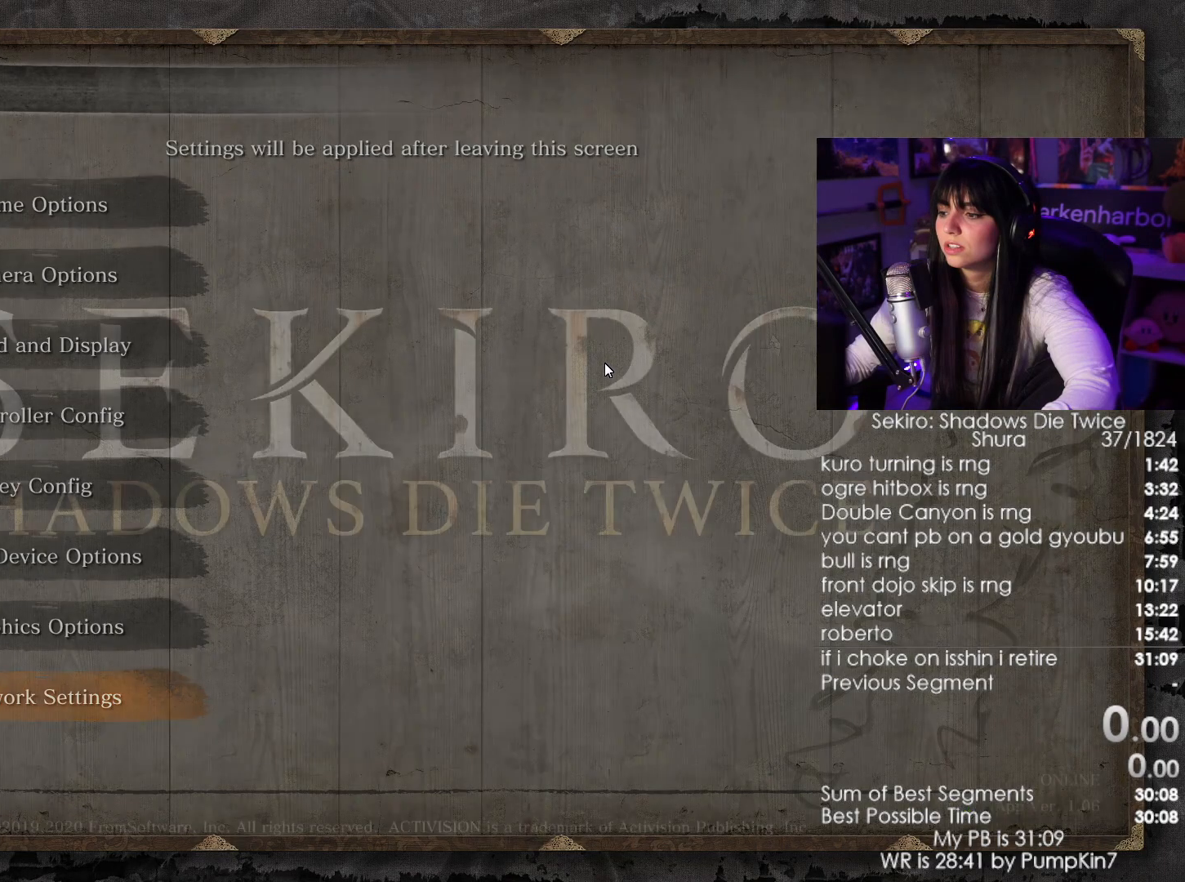
{"keys": [], "mouse": [], "events": [[83, "mouse_right", "up"]]}
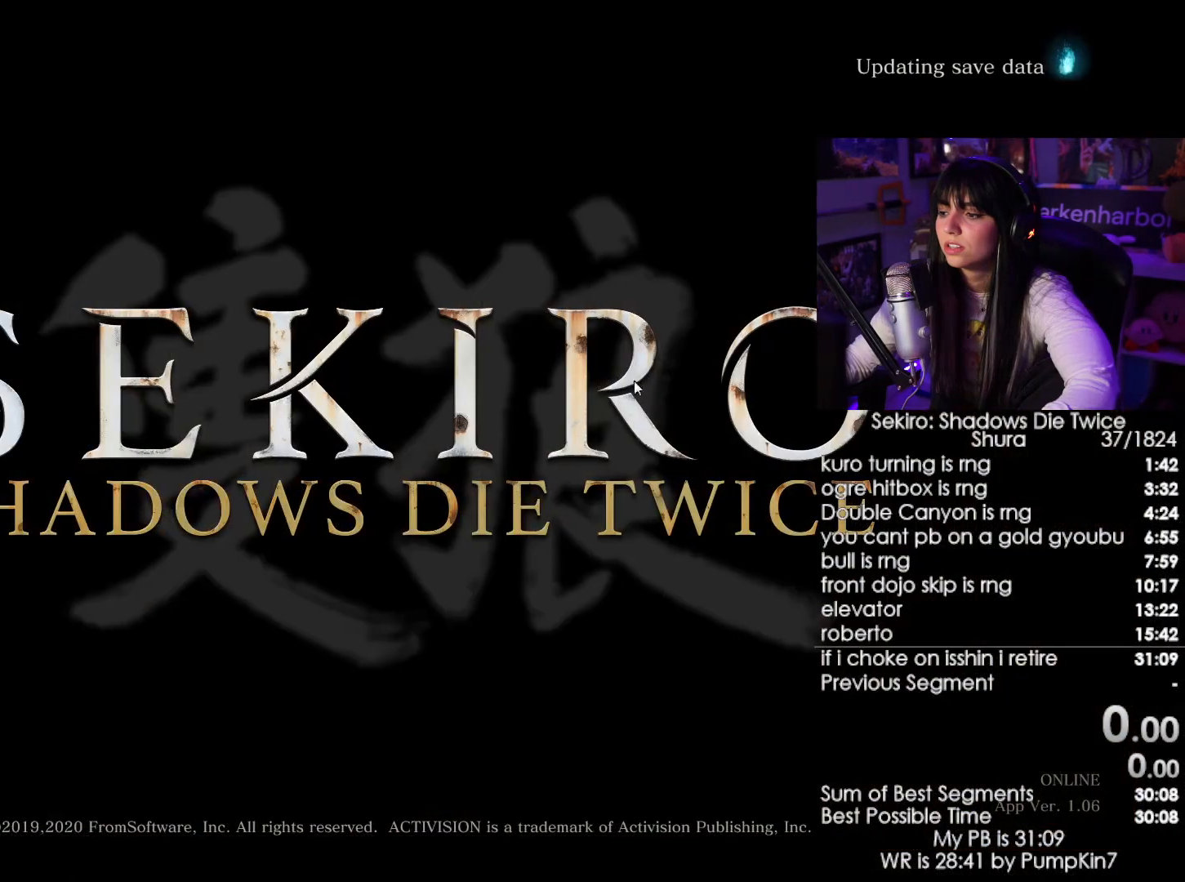
{"keys": [], "mouse": [], "events": []}
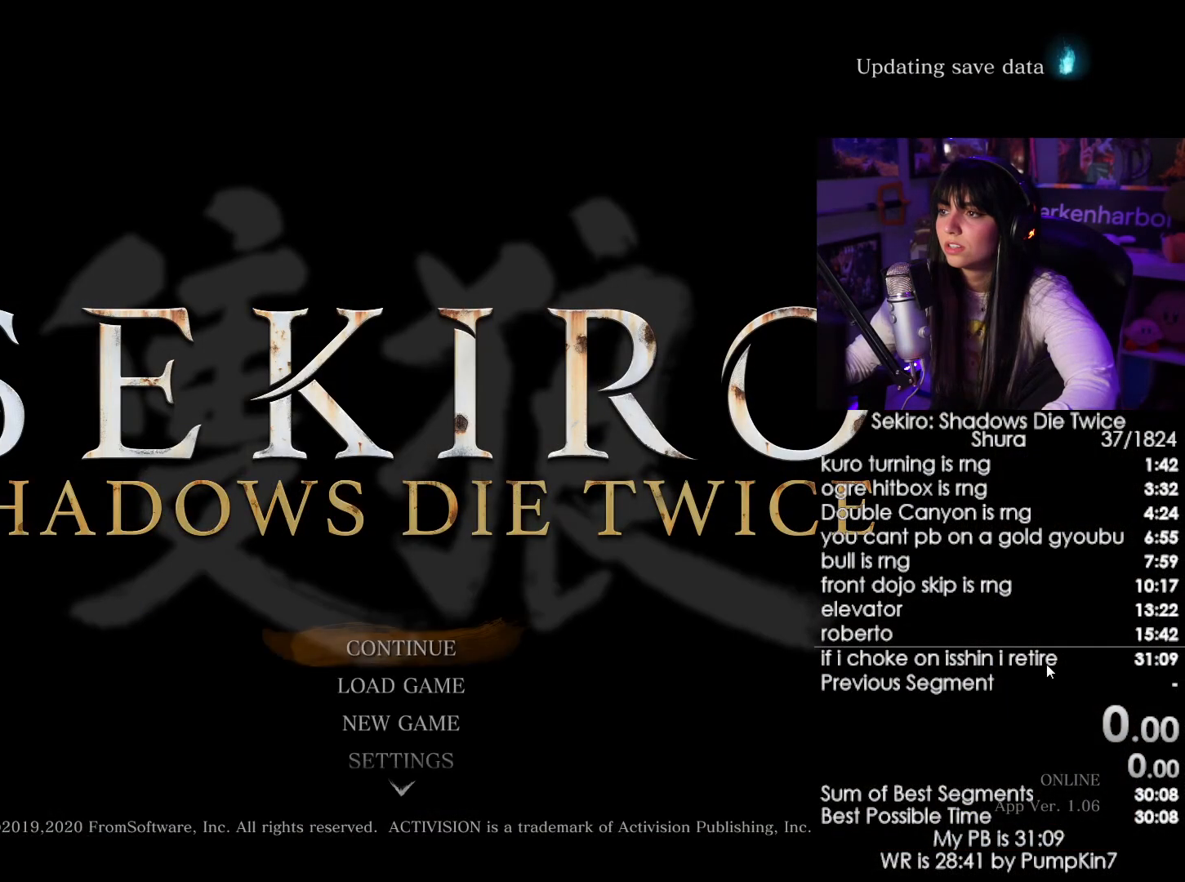
{"keys": [], "mouse": [], "events": []}
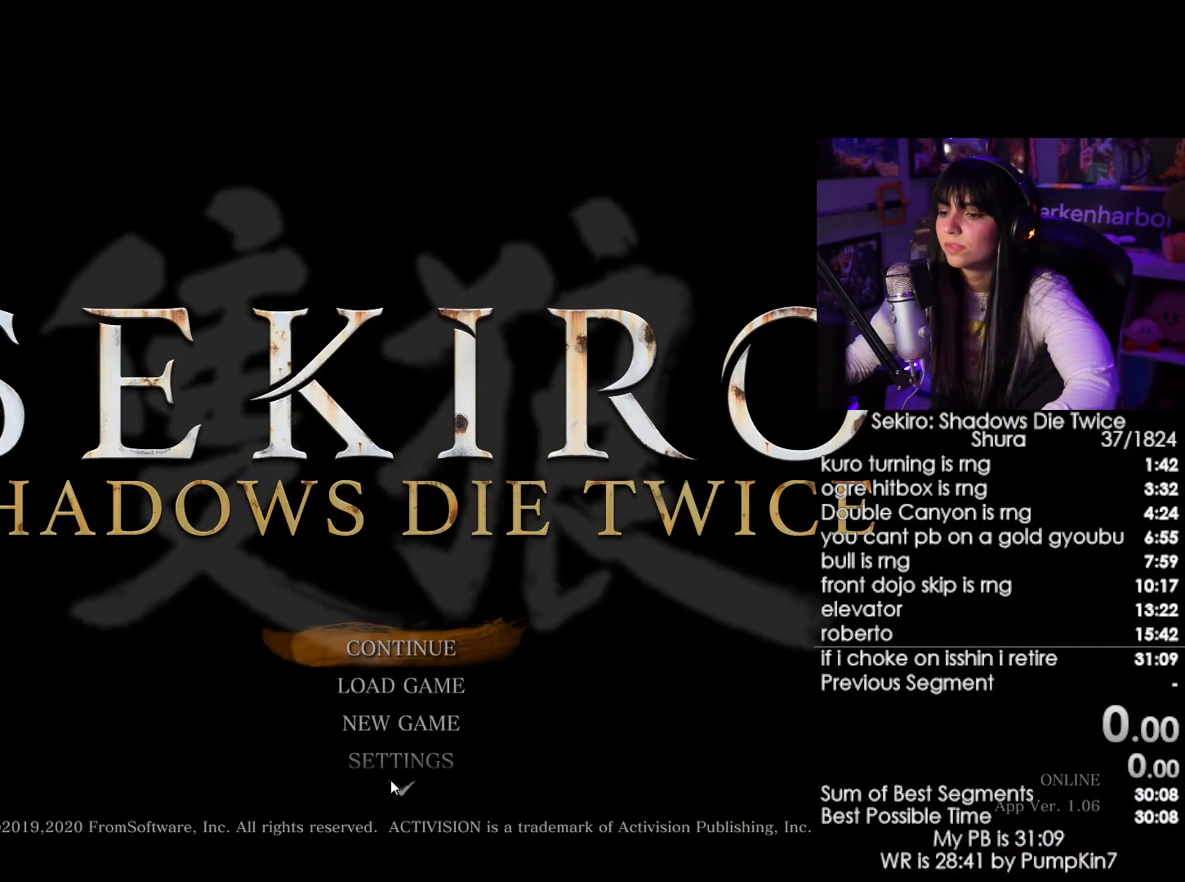
{"keys": [], "mouse": [], "events": [[367, "mouse_left", "down"], [417, "mouse_left", "up"]]}
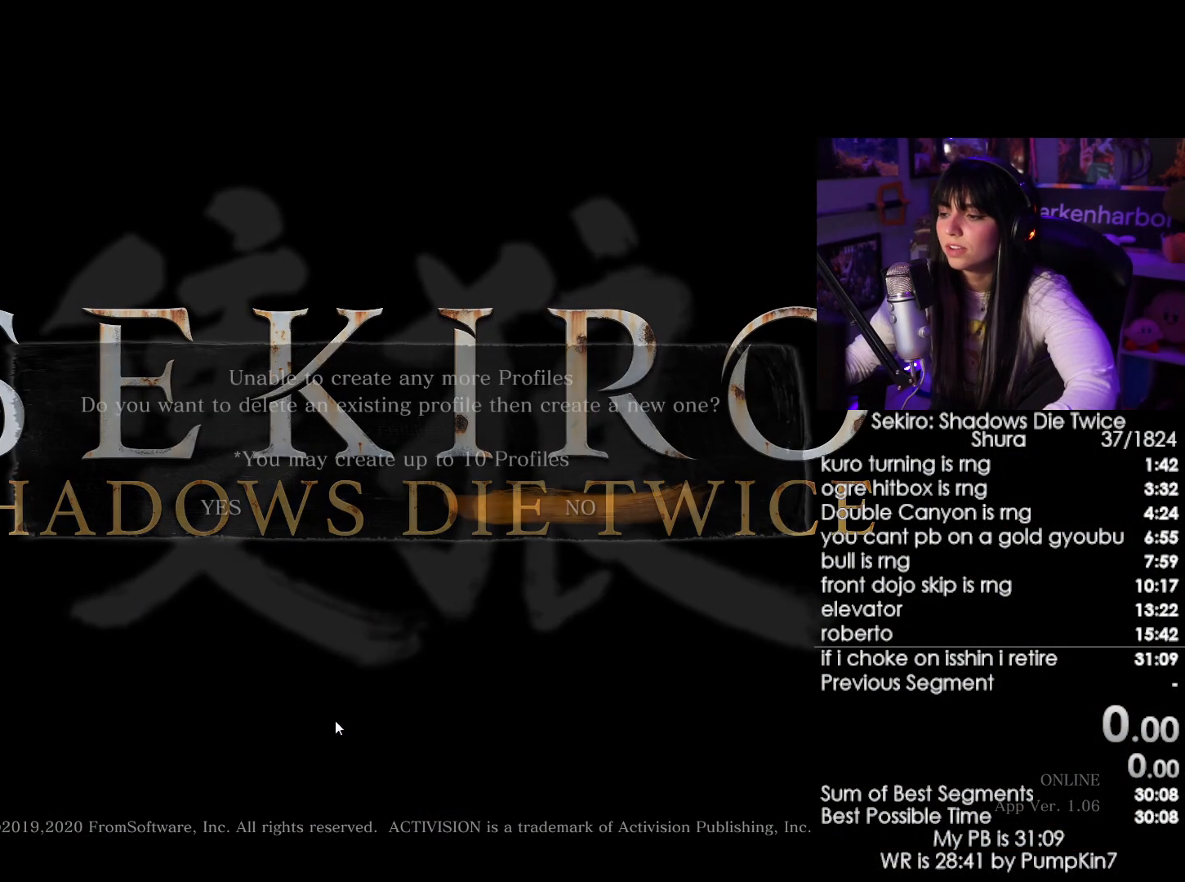
{"keys": [], "mouse": [], "events": [[383, "mouse_left", "down"], [483, "mouse_left", "up"]]}
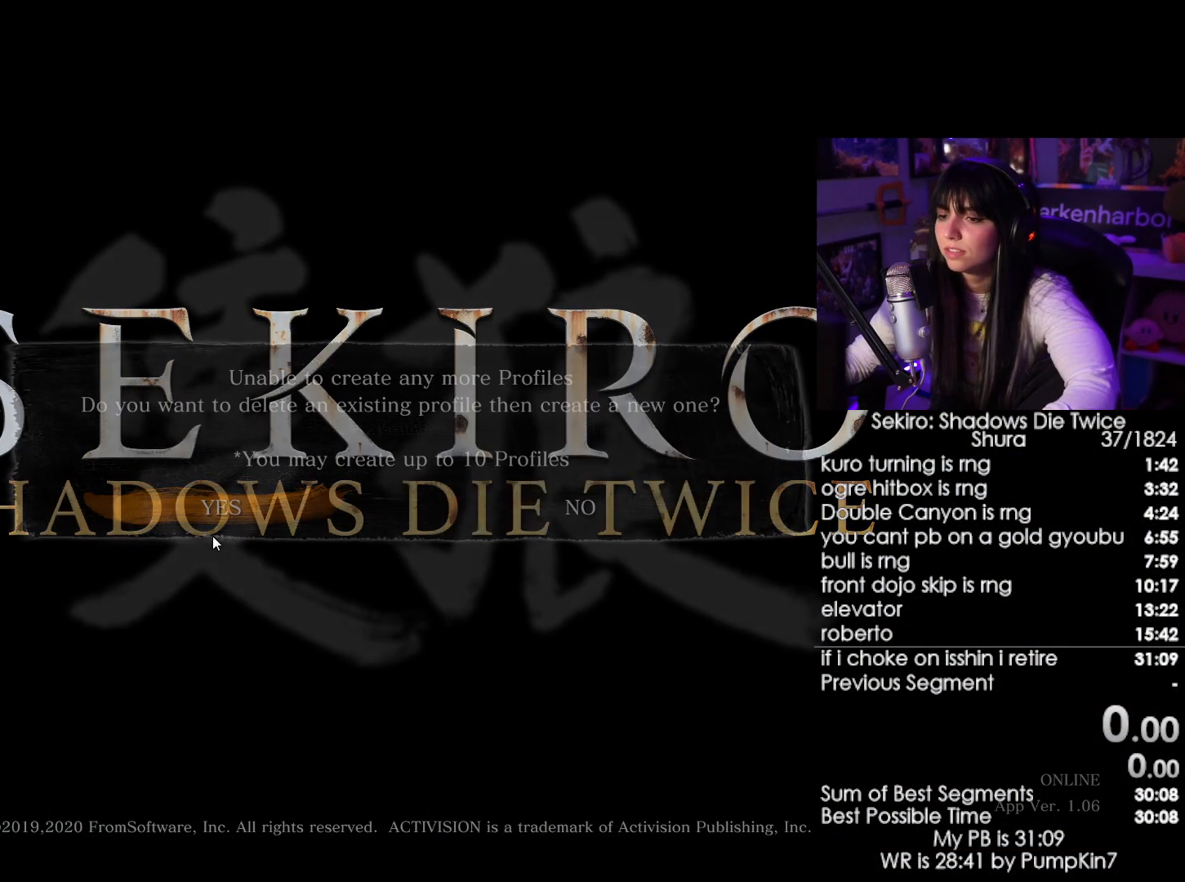
{"keys": [], "mouse": ["left"], "events": [[450, "mouse_left", "down"]]}
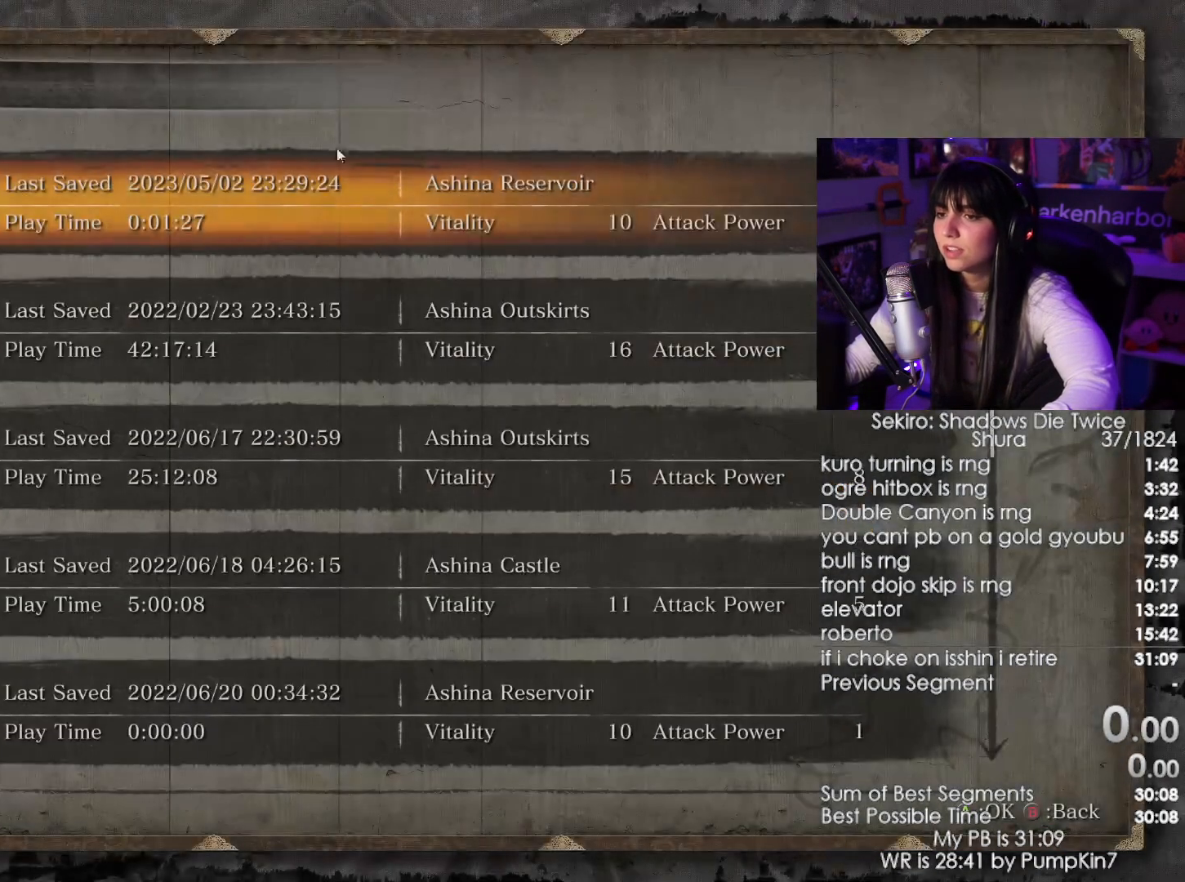
{"keys": [], "mouse": [], "events": [[33, "mouse_left", "up"], [133, "mouse_left", "down"], [233, "mouse_left", "up"]]}
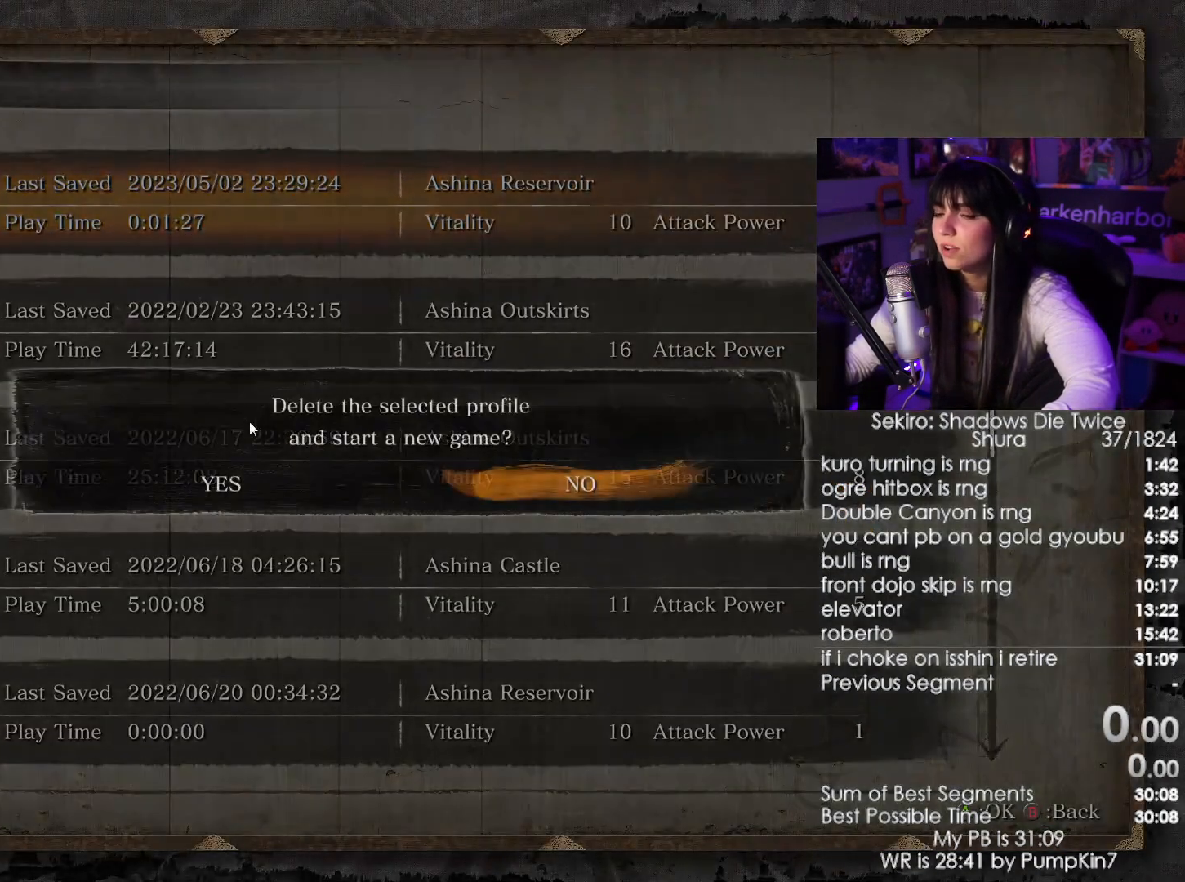
{"keys": [], "mouse": [], "events": [[150, "mouse_left", "down"], [250, "mouse_left", "up"], [383, "mouse_left", "down"], [450, "mouse_left", "up"]]}